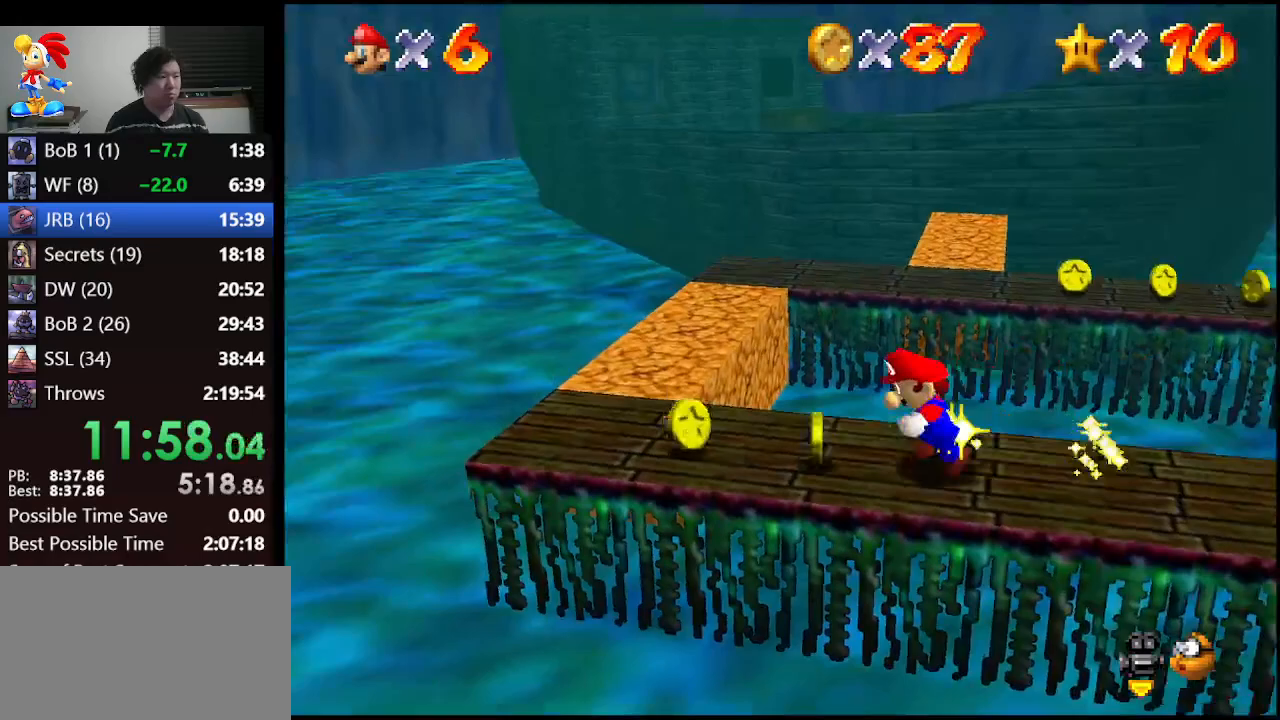
Gameplay with a controller (Nintendo layout); each line is a JSON object with the inputs held at the frame after it. "events" lists button and stick changes between this image and that frame as [ms after this image, input, new state], when the widget could be followed in between. Not read: L1 L3 R3.
{"buttons": [], "left_stick": "up", "events": [[133, "left_stick", "up-left"], [367, "left_stick", "up"]]}
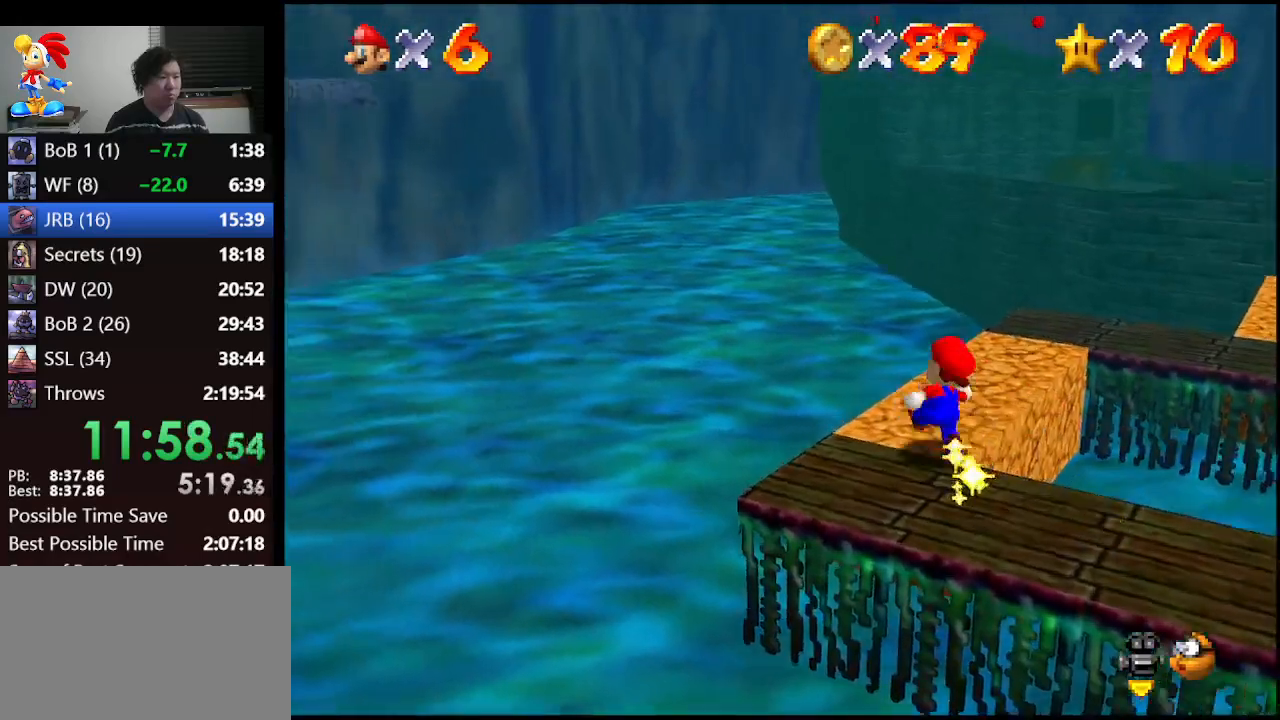
{"buttons": [], "left_stick": "up-right", "events": [[367, "left_stick", "up-right"]]}
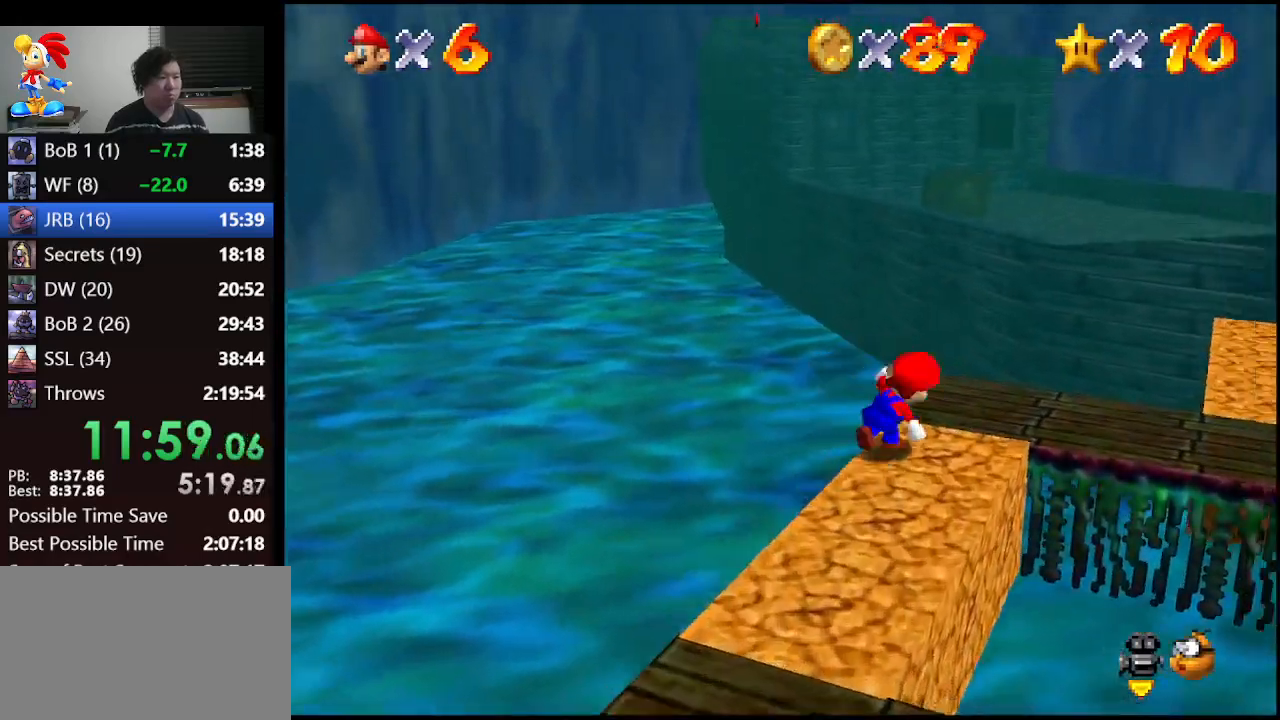
{"buttons": [], "left_stick": "right", "events": [[367, "left_stick", "right"]]}
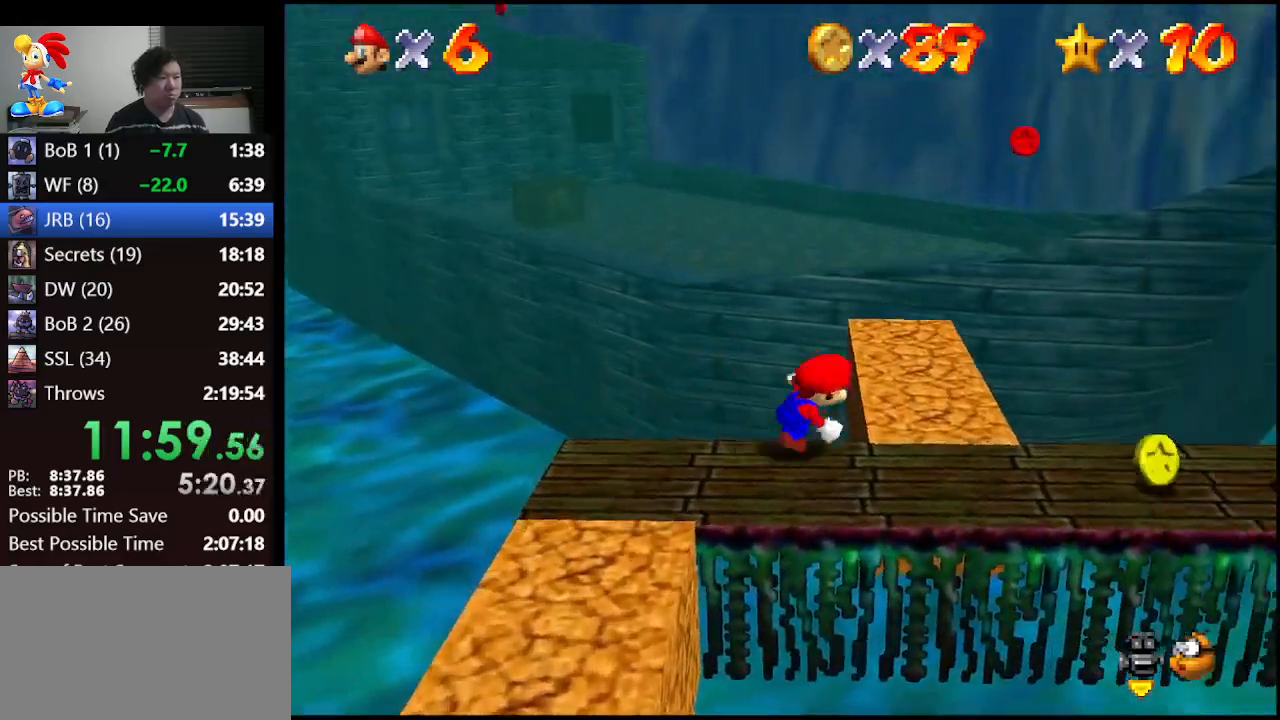
{"buttons": [], "left_stick": "right", "events": [[133, "left_stick", "center"], [333, "left_stick", "right"]]}
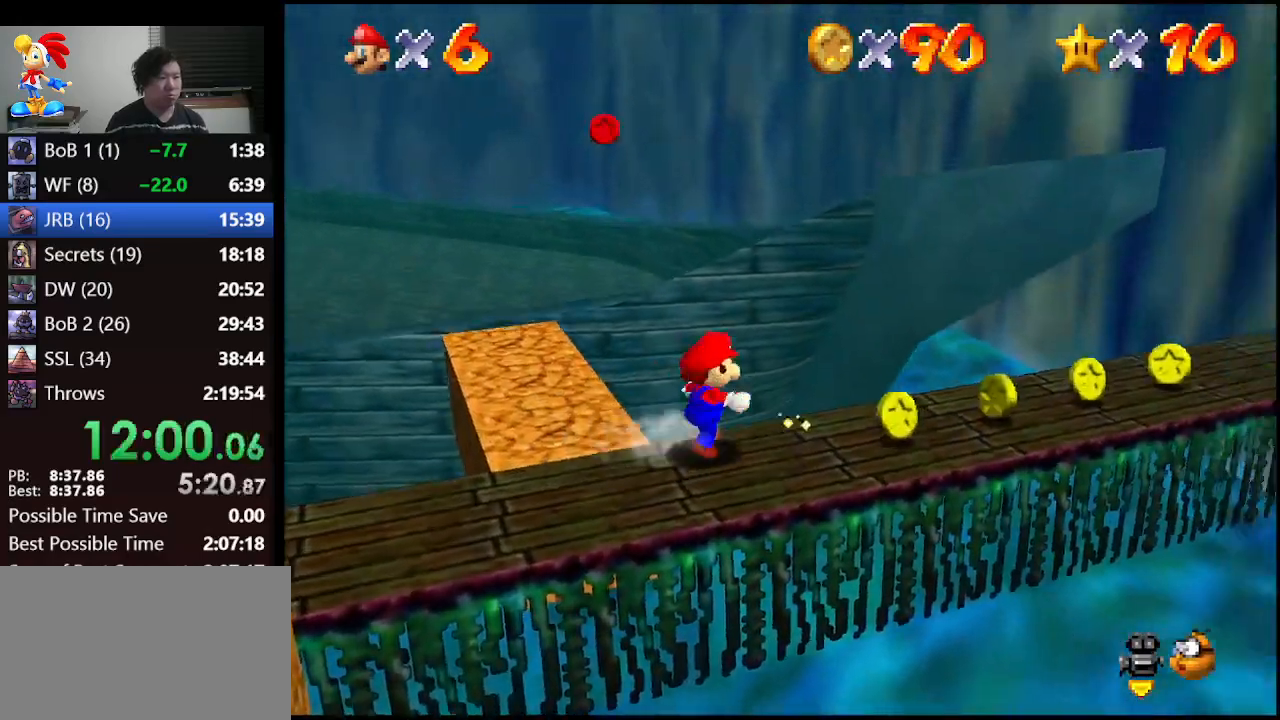
{"buttons": [], "left_stick": "up-right", "events": [[133, "left_stick", "up-right"]]}
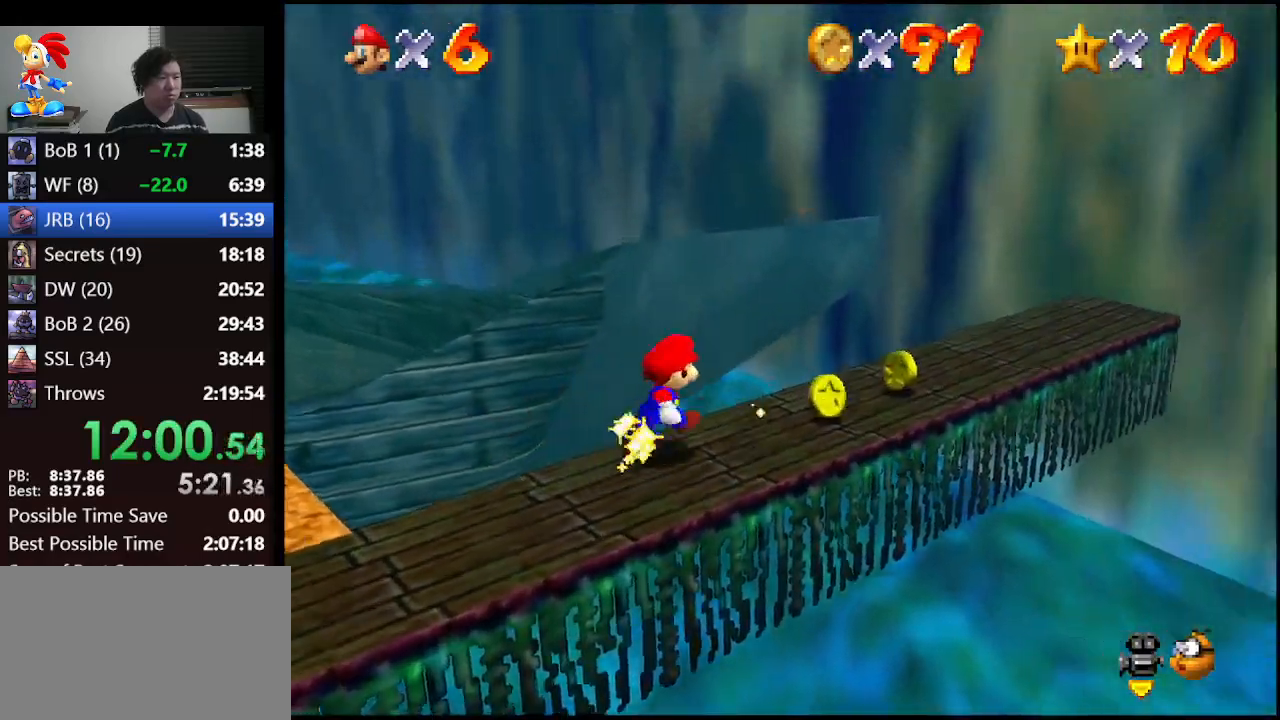
{"buttons": [], "left_stick": "left", "events": [[400, "left_stick", "left"]]}
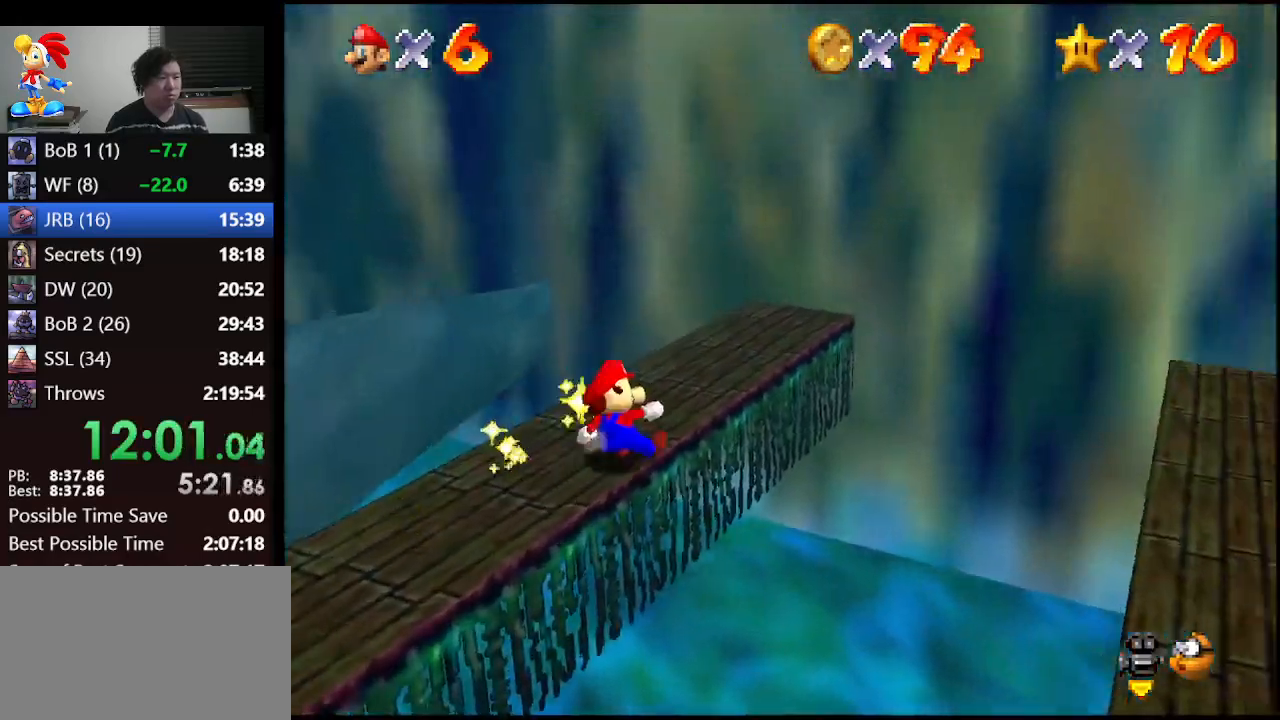
{"buttons": ["A"], "left_stick": "left", "events": [[300, "A", "down"]]}
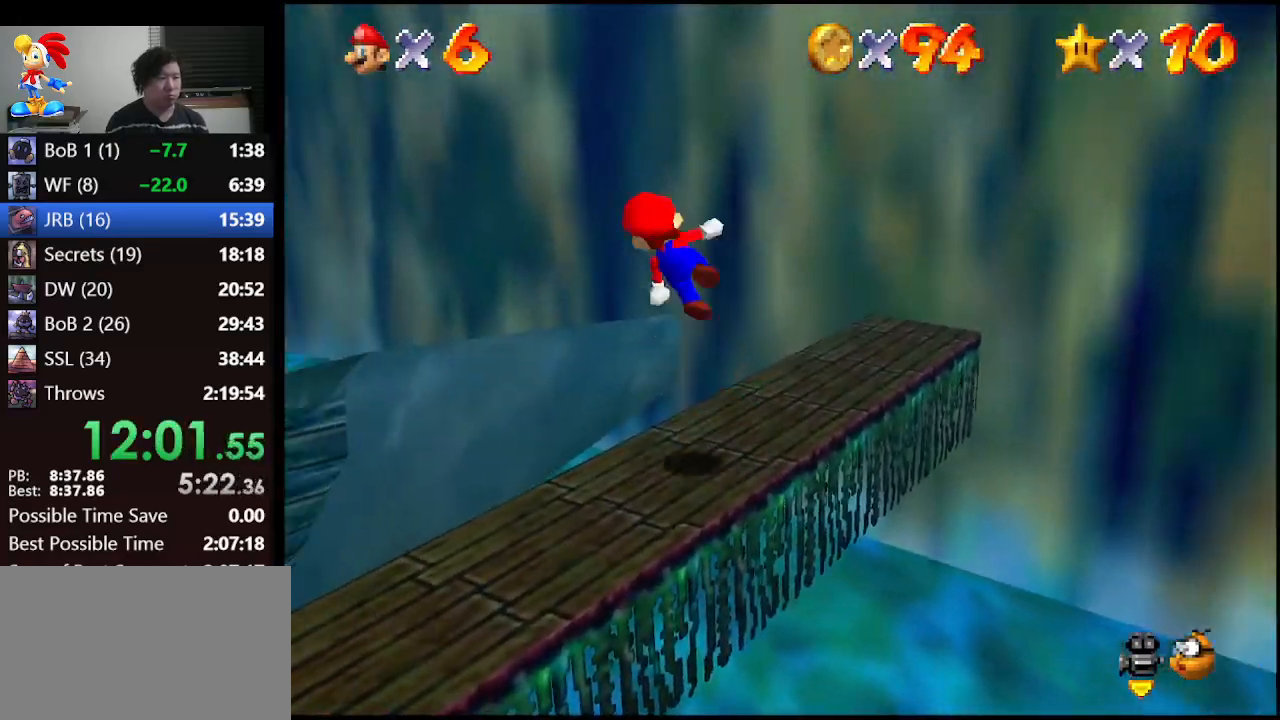
{"buttons": [], "left_stick": "up-left", "events": [[200, "B", "down"], [333, "left_stick", "up-left"], [433, "A", "up"], [433, "B", "up"]]}
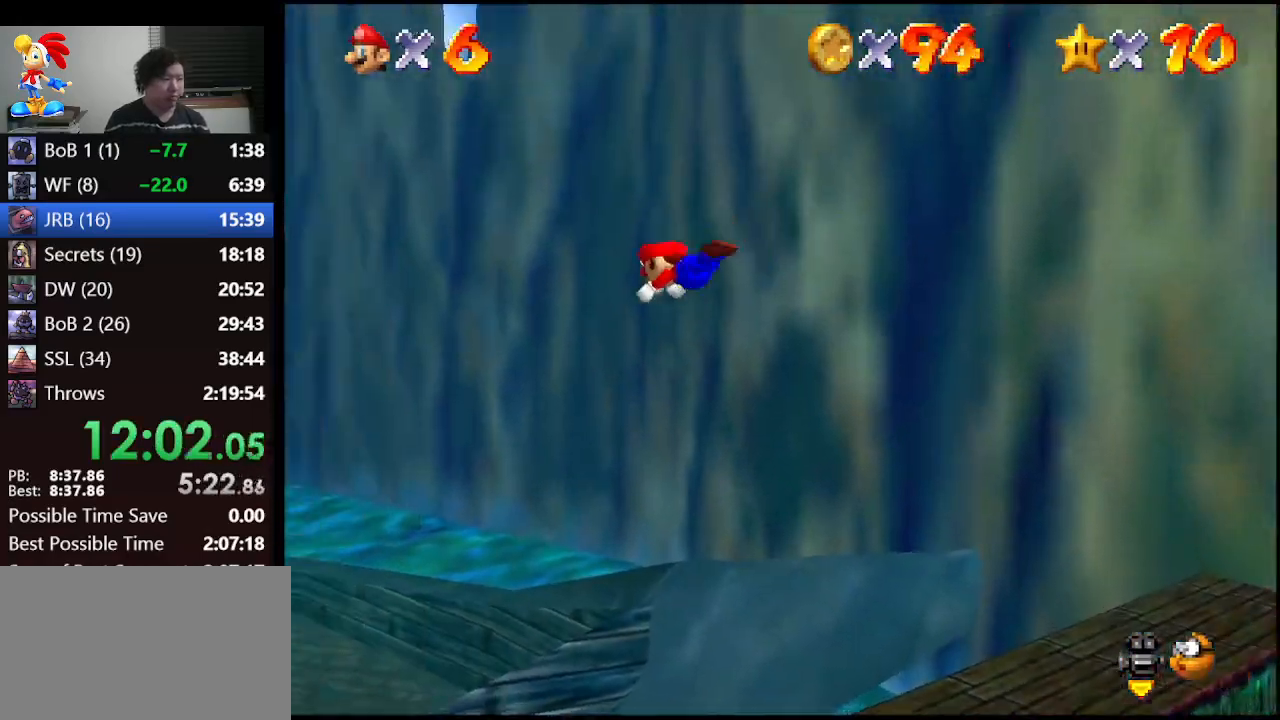
{"buttons": [], "left_stick": "center", "events": [[467, "left_stick", "center"]]}
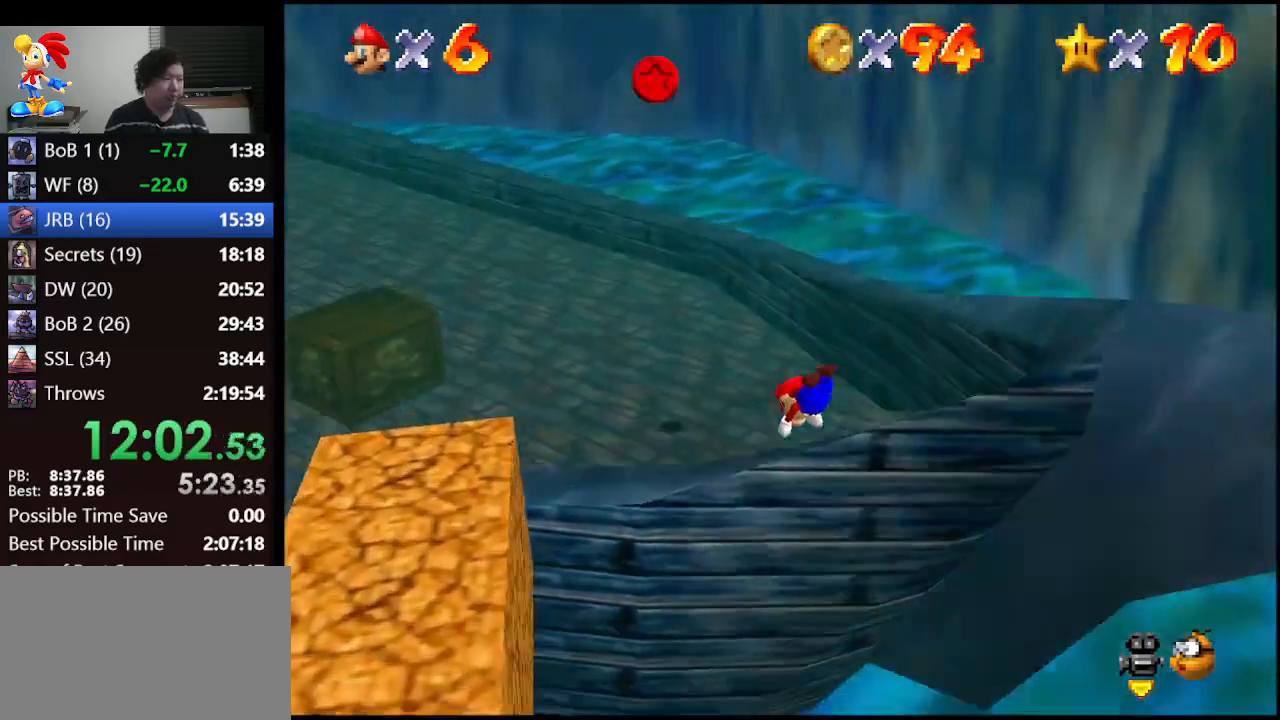
{"buttons": ["B"], "left_stick": "center", "events": [[33, "left_stick", "down"], [167, "A", "down"], [233, "B", "down"], [500, "A", "up"], [500, "left_stick", "center"]]}
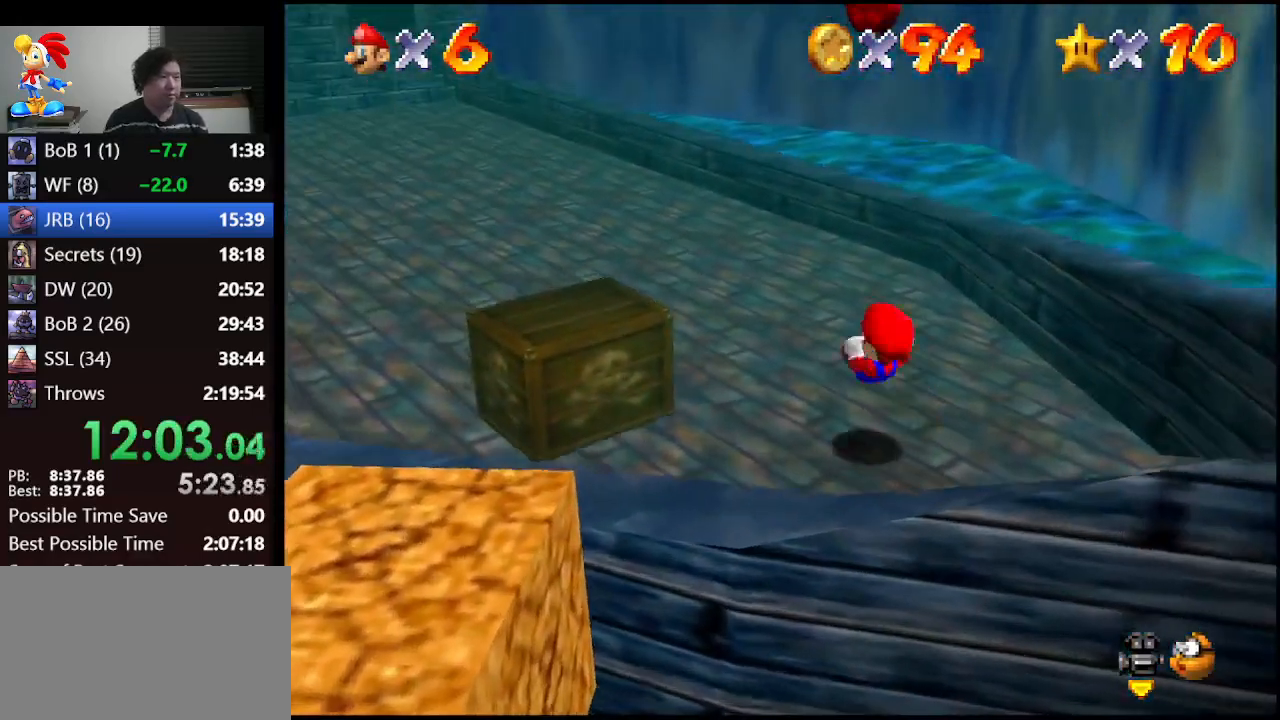
{"buttons": [], "left_stick": "right", "events": [[33, "B", "up"], [267, "left_stick", "up-right"], [433, "left_stick", "right"]]}
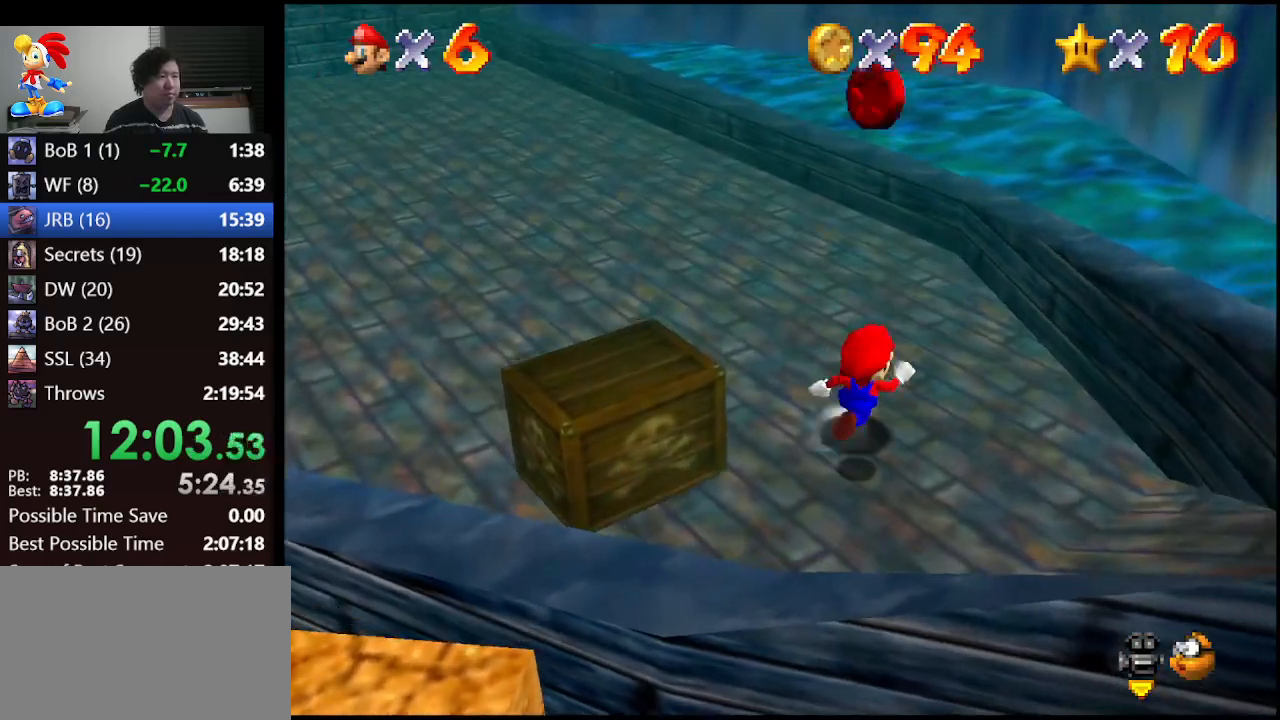
{"buttons": ["A"], "left_stick": "left", "events": [[33, "left_stick", "down-right"], [267, "left_stick", "left"], [433, "A", "down"]]}
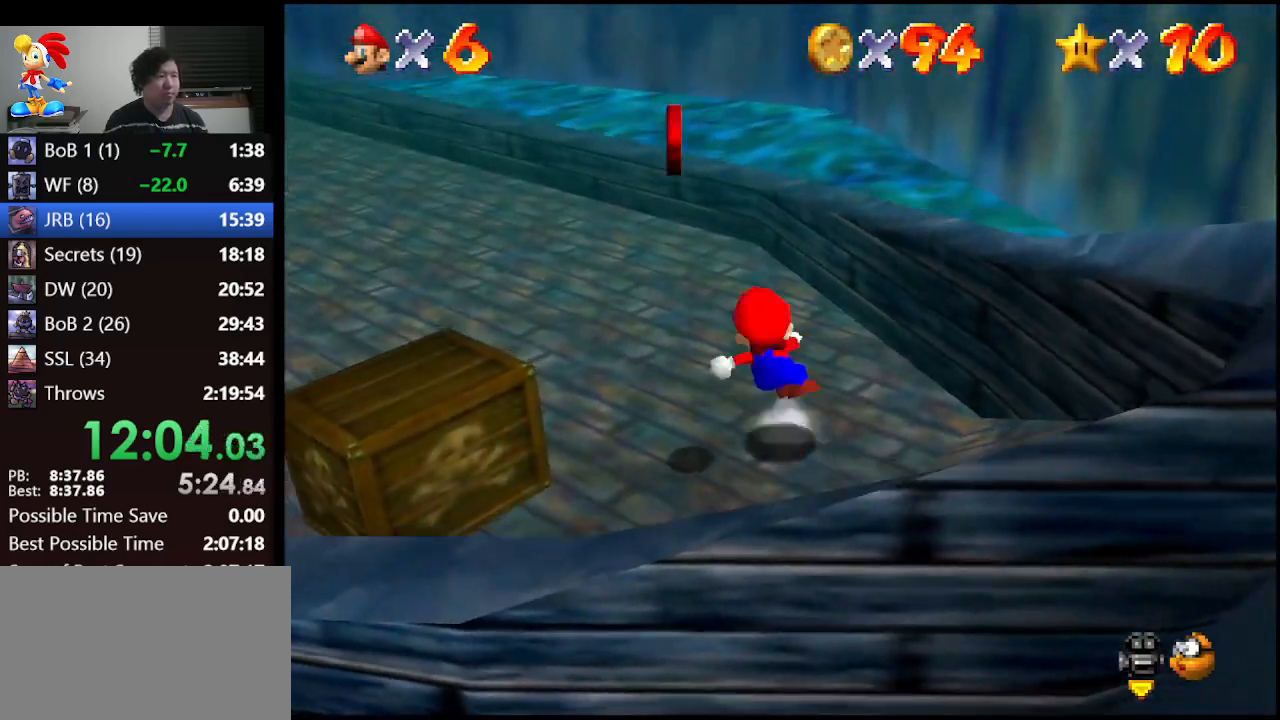
{"buttons": [], "left_stick": "up-left", "events": [[67, "left_stick", "up-left"], [100, "A", "up"]]}
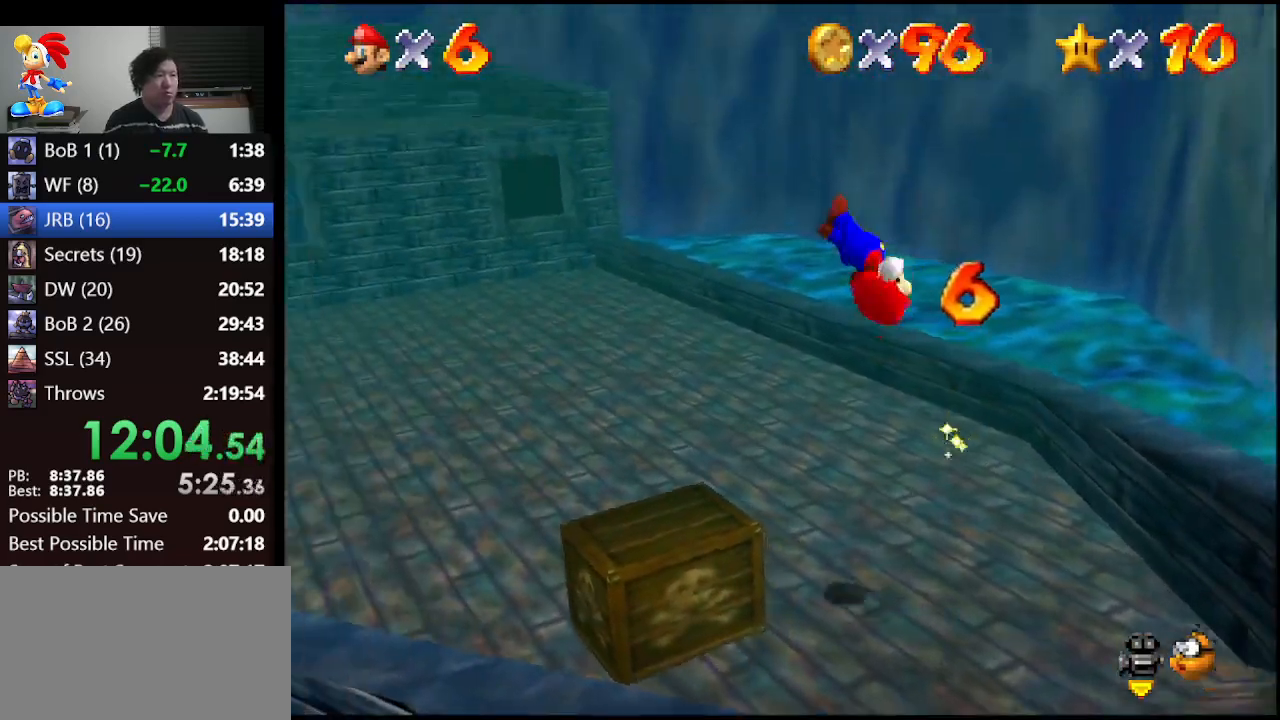
{"buttons": [], "left_stick": "up", "events": [[33, "left_stick", "up"], [167, "left_stick", "up-right"], [300, "left_stick", "up"]]}
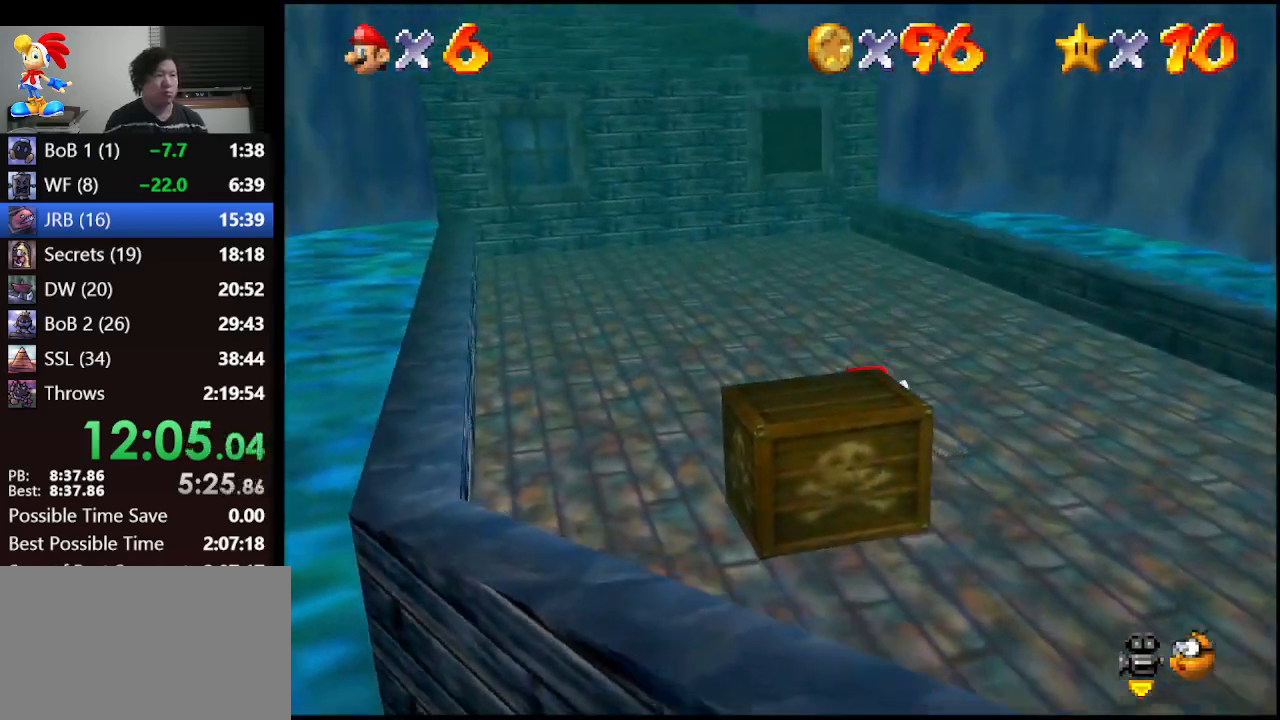
{"buttons": [], "left_stick": "center", "events": [[300, "A", "down"], [333, "A", "up"], [467, "left_stick", "center"]]}
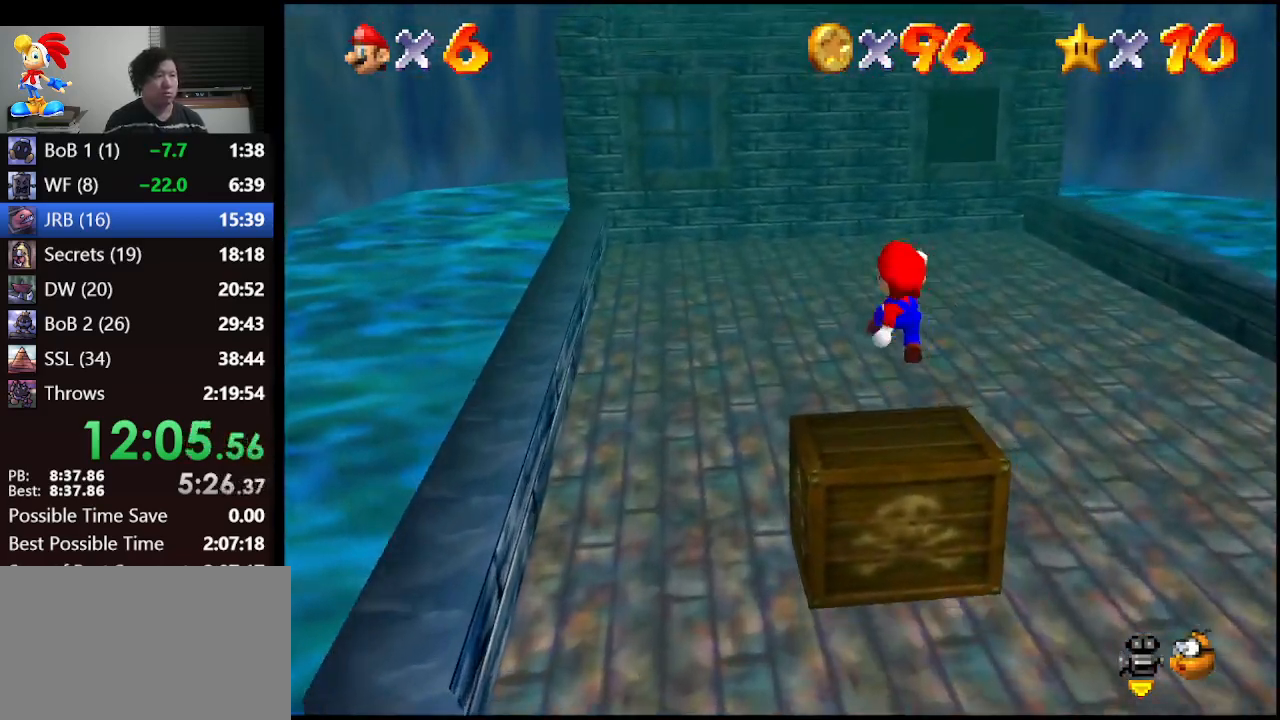
{"buttons": ["A"], "left_stick": "up", "events": [[100, "left_stick", "up"], [400, "A", "down"]]}
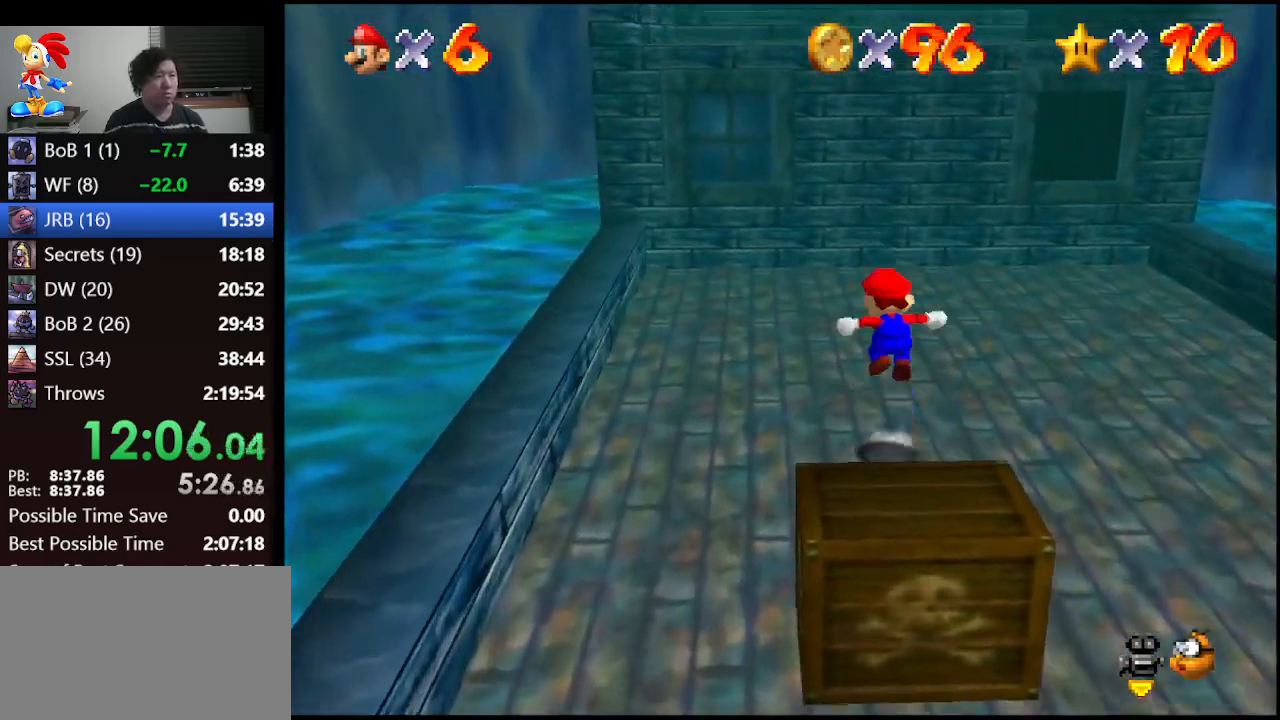
{"buttons": [], "left_stick": "up", "events": [[33, "A", "up"]]}
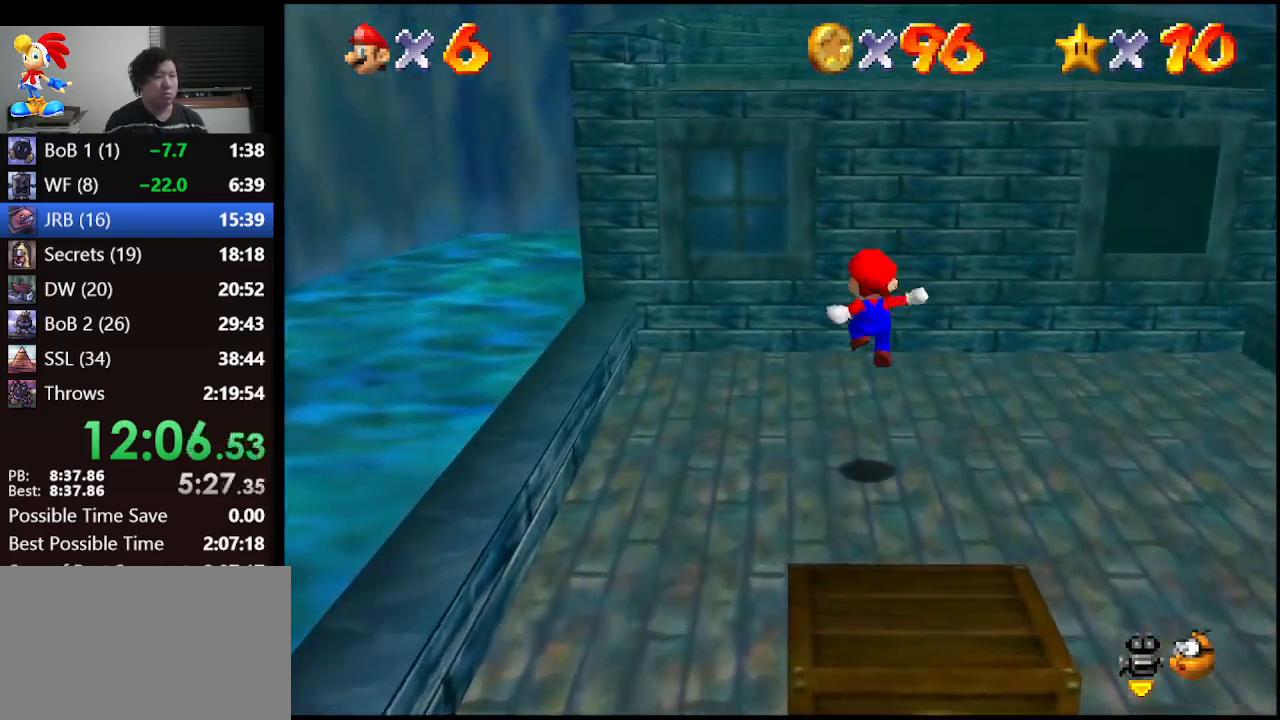
{"buttons": ["A"], "left_stick": "up", "events": [[133, "A", "down"]]}
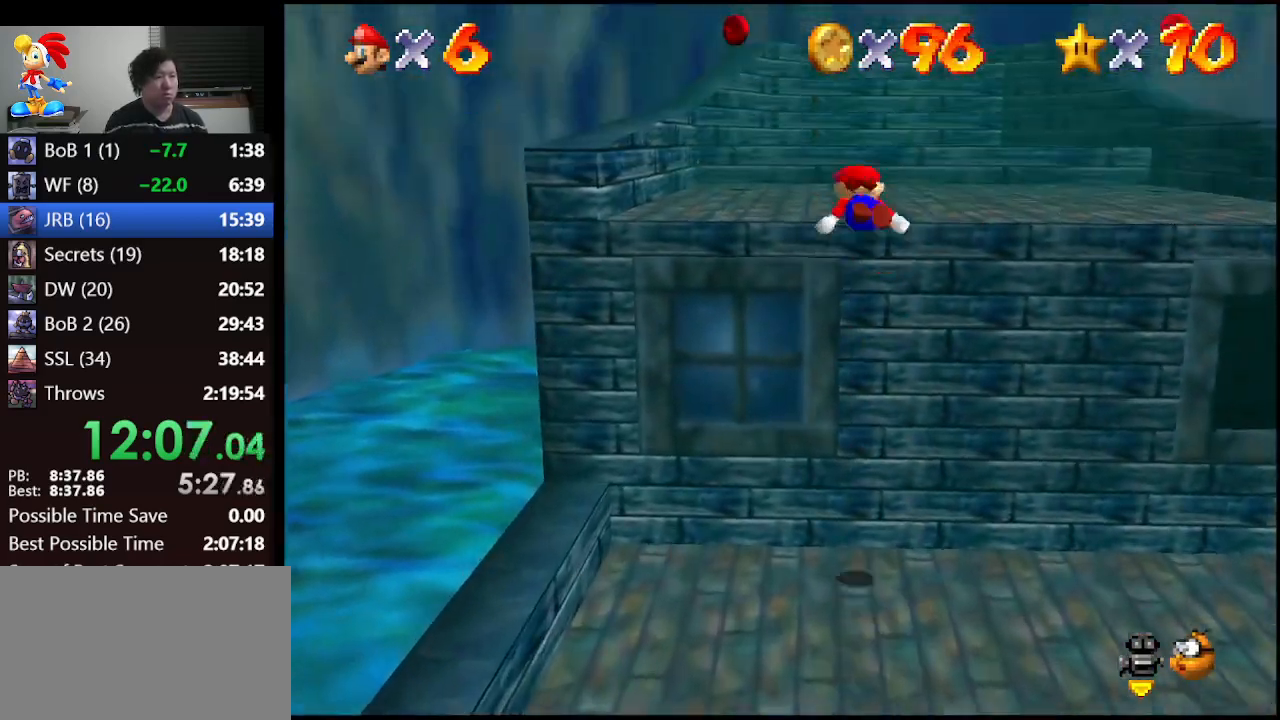
{"buttons": [], "left_stick": "up", "events": [[233, "A", "up"]]}
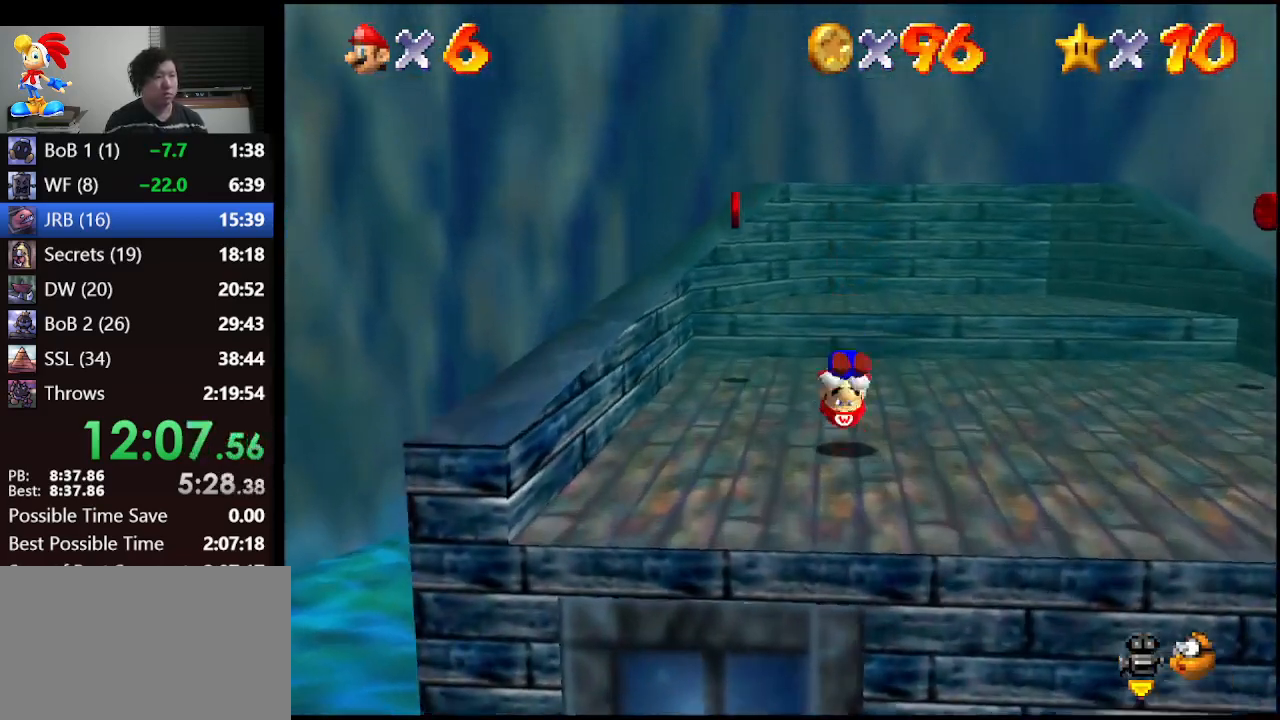
{"buttons": [], "left_stick": "up-left", "events": [[400, "left_stick", "up-left"]]}
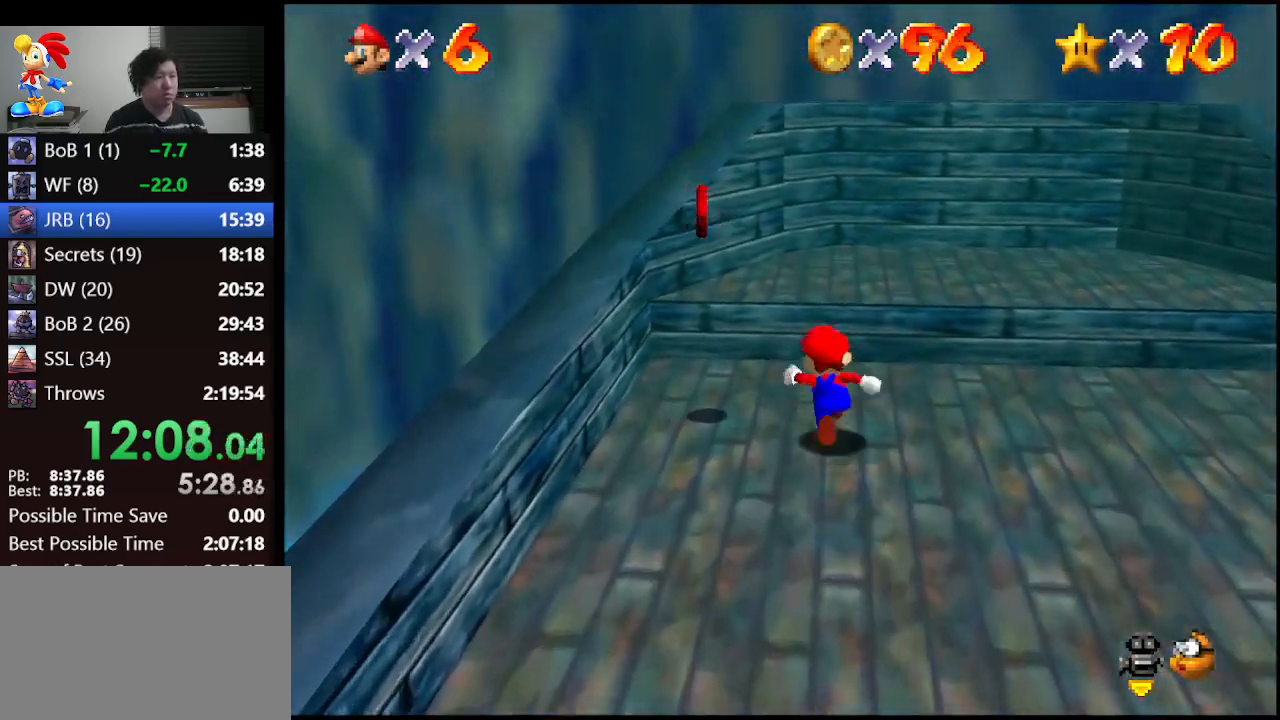
{"buttons": [], "left_stick": "down-right", "events": [[133, "left_stick", "right"], [233, "A", "down"], [400, "A", "up"], [433, "left_stick", "down-right"]]}
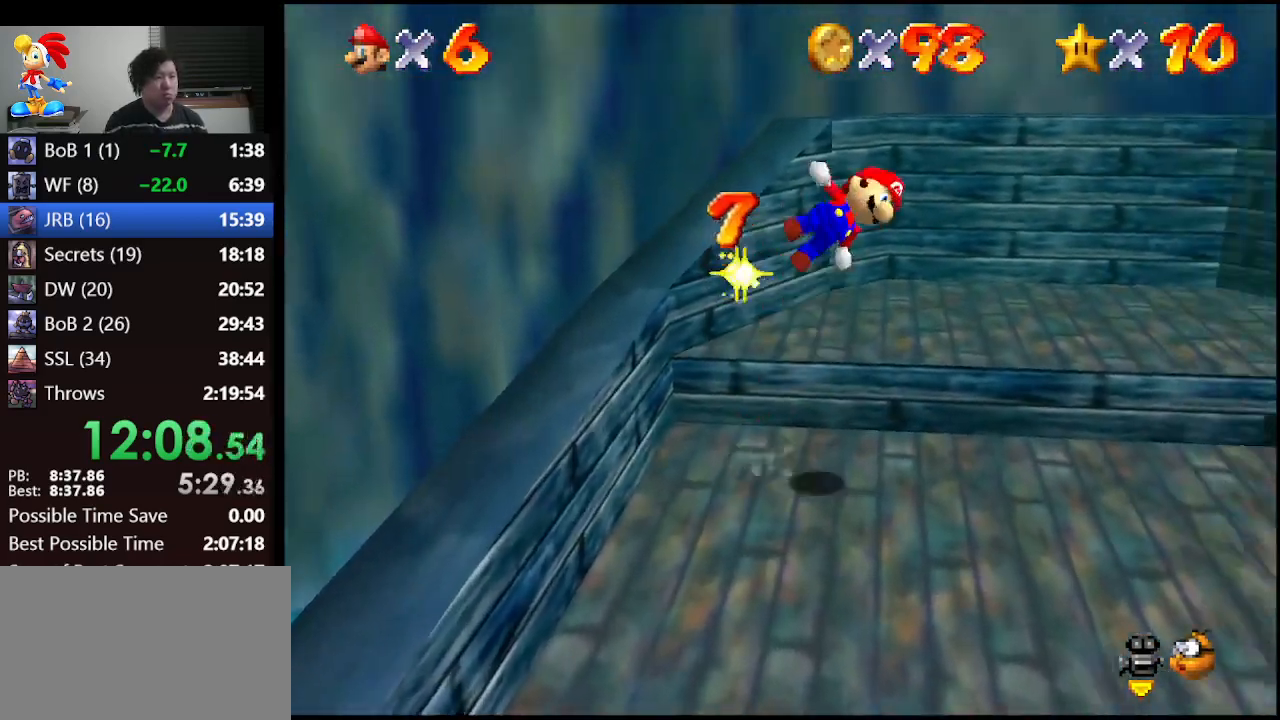
{"buttons": [], "left_stick": "right", "events": [[200, "left_stick", "right"]]}
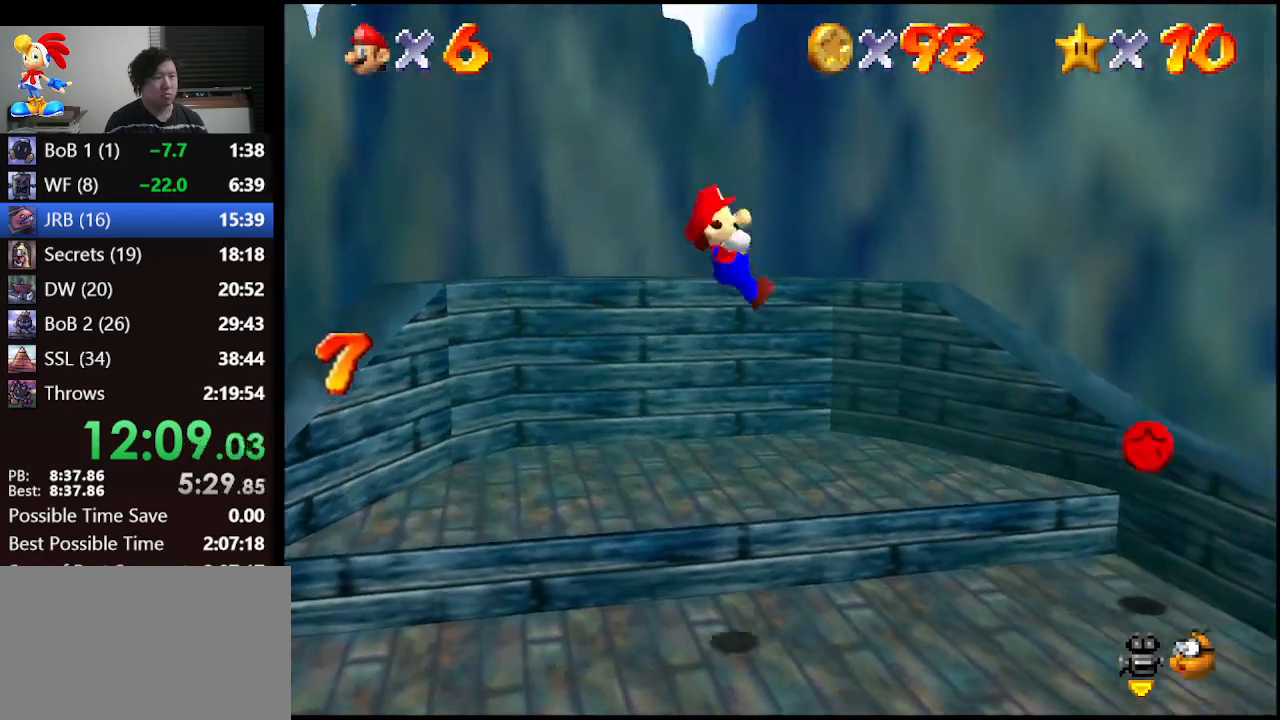
{"buttons": [], "left_stick": "center", "events": [[300, "left_stick", "up-right"], [433, "left_stick", "center"]]}
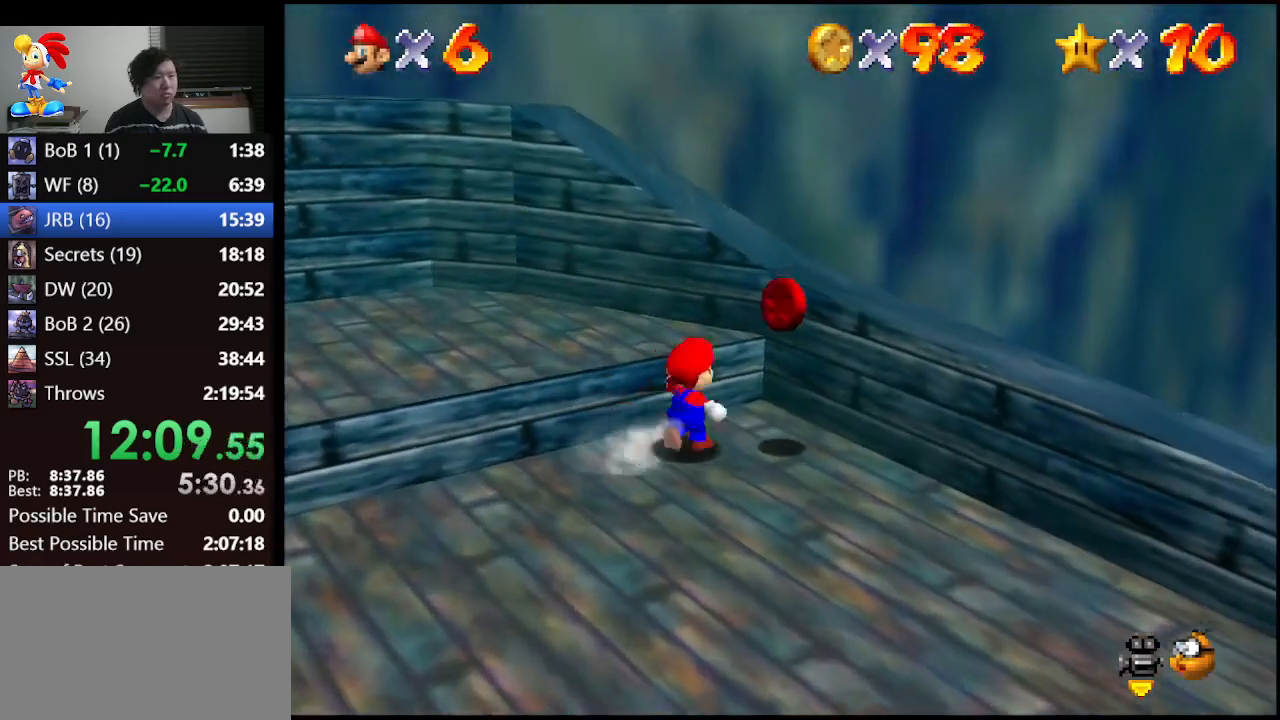
{"buttons": [], "left_stick": "center", "events": [[67, "A", "down"], [100, "Z", "down"], [133, "A", "up"], [200, "A", "down"], [200, "Z", "up"], [267, "Z", "down"], [300, "A", "up"], [367, "Z", "up"]]}
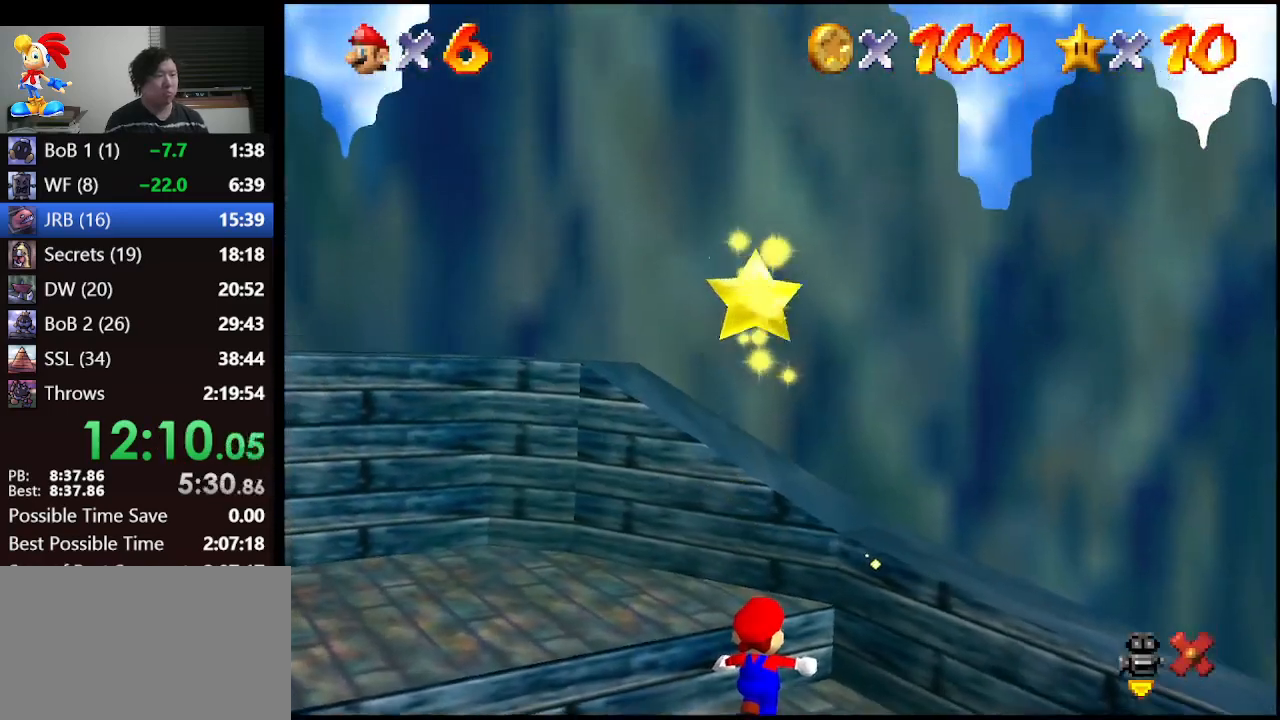
{"buttons": [], "left_stick": "center", "events": []}